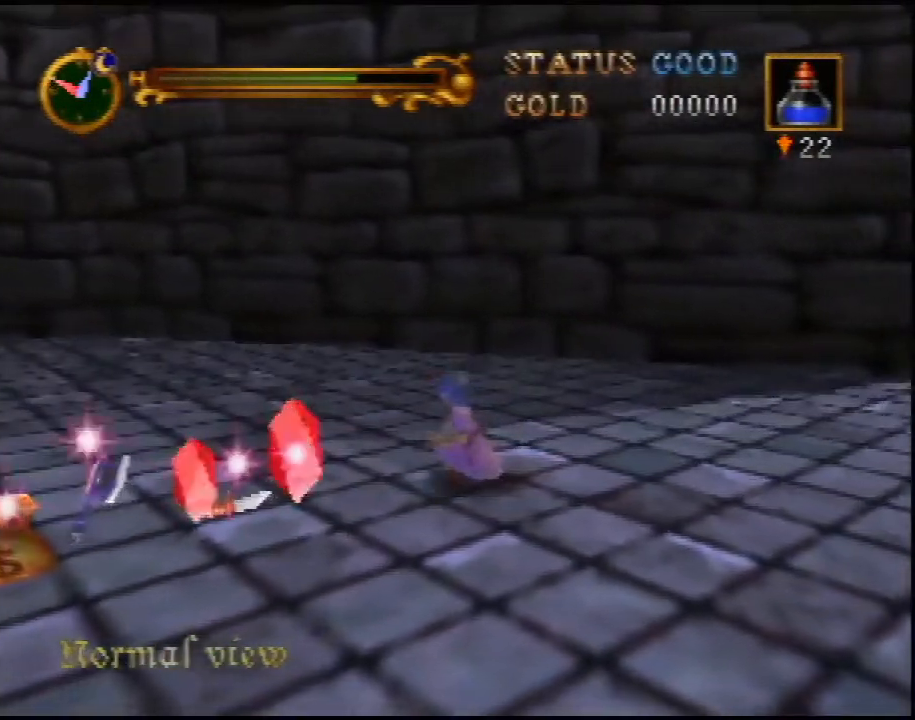
Gameplay with a controller (Nintendo layout); each line is a JSON object with the inputs held at the frame after it. "events" lists button and stick changes between this image and that frame as [ms after this image, input, new state], when the widget could be followed in between. Not read: L3 R3.
{"buttons": ["Z"], "left_stick": "left", "events": [[17, "C_RIGHT", "down"], [67, "C_RIGHT", "up"], [133, "C_RIGHT", "down"], [200, "C_RIGHT", "up"], [233, "C_RIGHT", "down"], [317, "C_RIGHT", "up"], [383, "C_RIGHT", "down"], [450, "C_RIGHT", "up"]]}
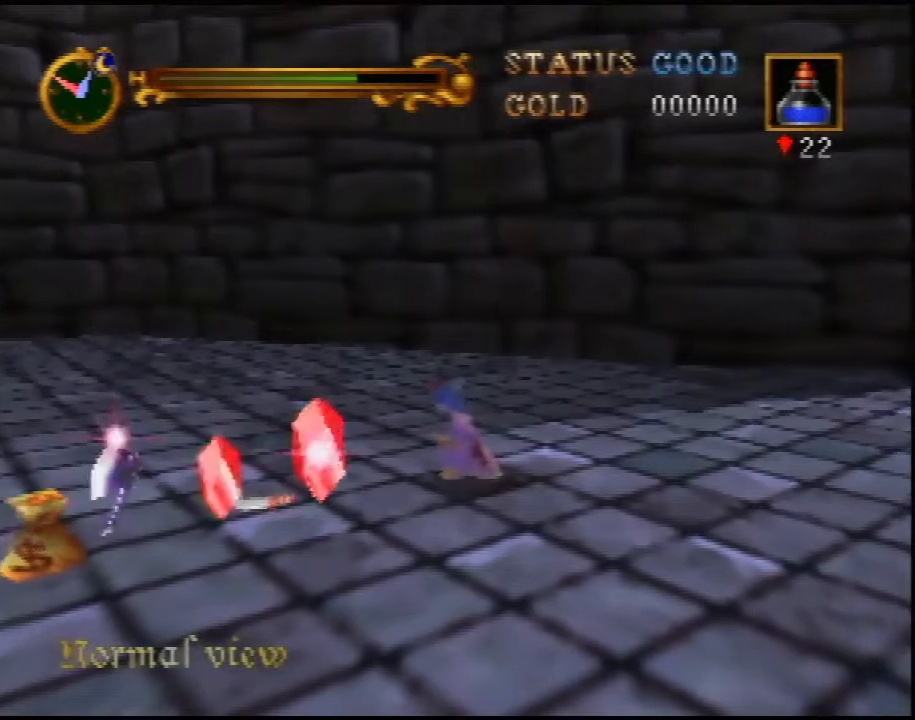
{"buttons": ["Z"], "left_stick": "left", "events": [[17, "C_RIGHT", "down"], [67, "C_RIGHT", "up"], [167, "C_RIGHT", "down"], [233, "C_RIGHT", "up"], [283, "C_RIGHT", "down"], [350, "C_RIGHT", "up"], [417, "C_RIGHT", "down"], [450, "C_RIGHT", "up"]]}
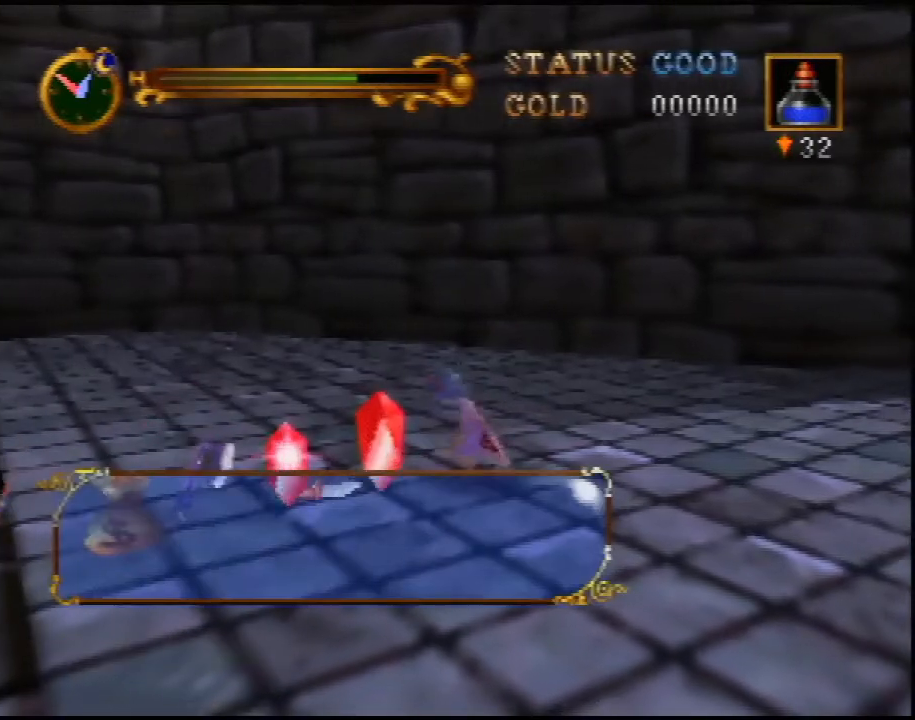
{"buttons": [], "left_stick": "down-right", "events": [[17, "Z", "up"], [50, "left_stick", "down-right"]]}
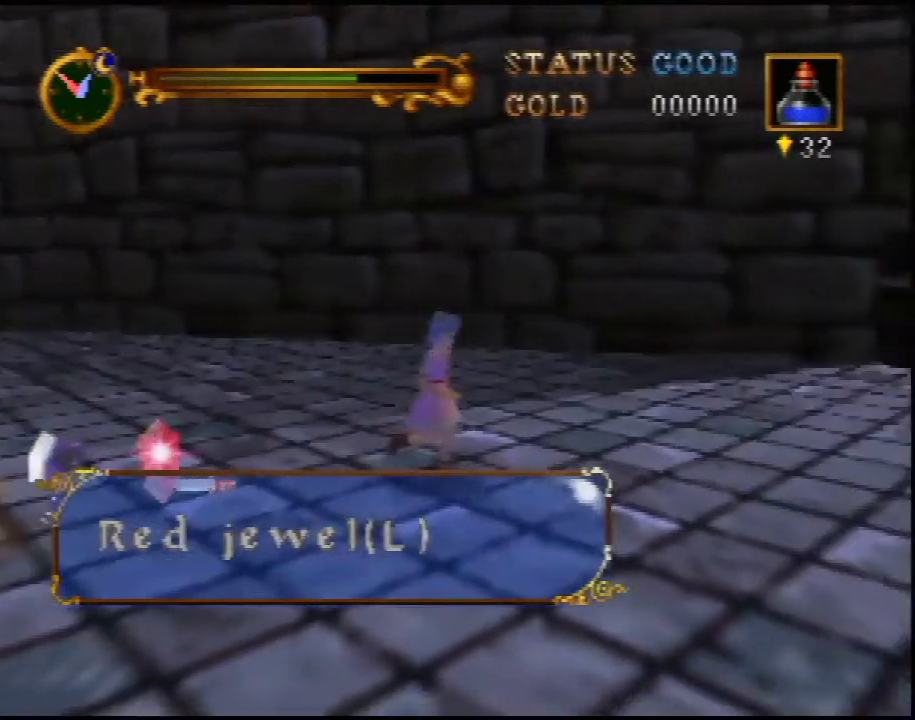
{"buttons": [], "left_stick": "right", "events": [[33, "A", "down"], [33, "left_stick", "right"], [100, "A", "up"]]}
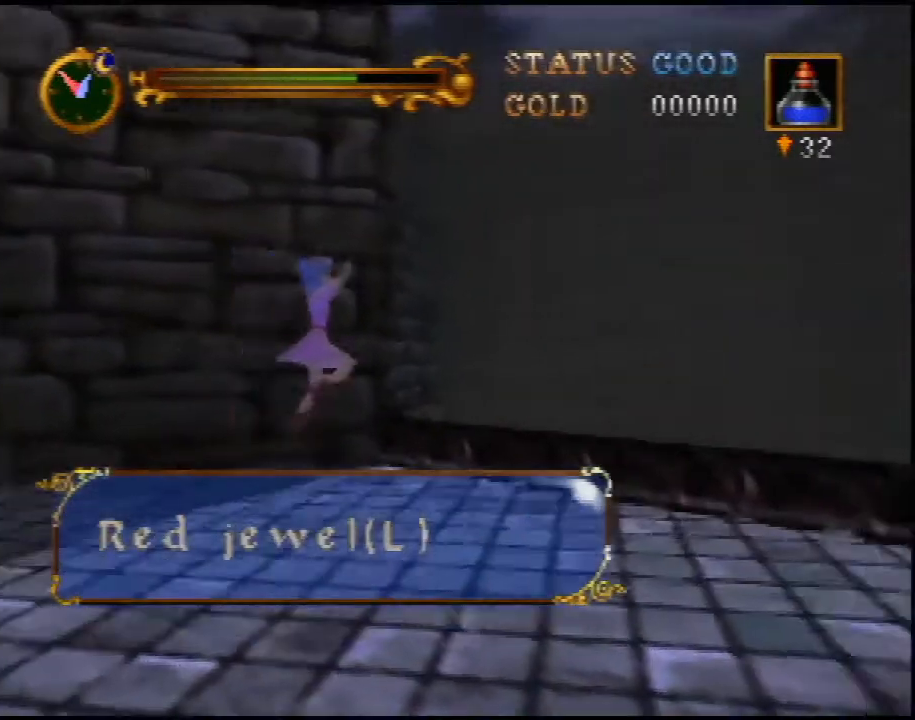
{"buttons": ["A"], "left_stick": "right", "events": [[350, "A", "down"]]}
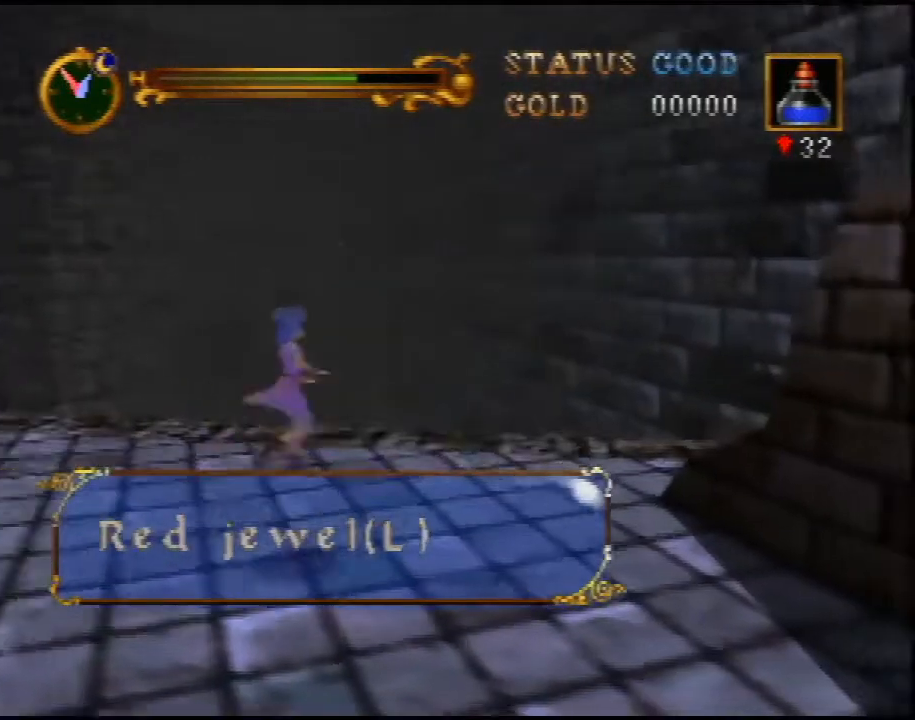
{"buttons": [], "left_stick": "up-right", "events": [[33, "left_stick", "up-right"], [183, "left_stick", "right"], [333, "left_stick", "up-right"], [483, "A", "up"]]}
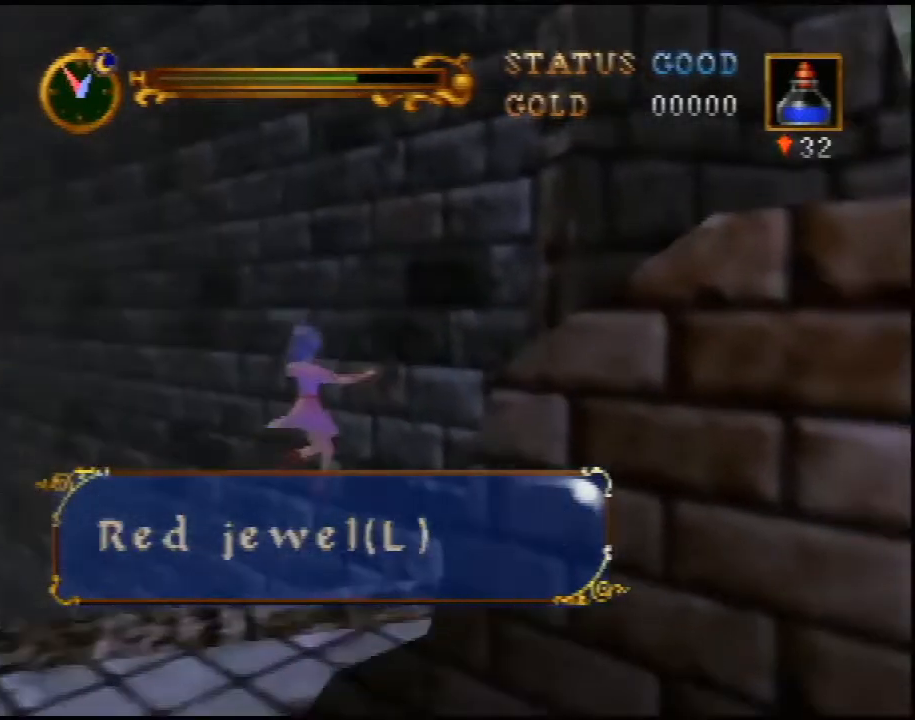
{"buttons": [], "left_stick": "up-left", "events": [[117, "left_stick", "up"], [333, "left_stick", "up-left"]]}
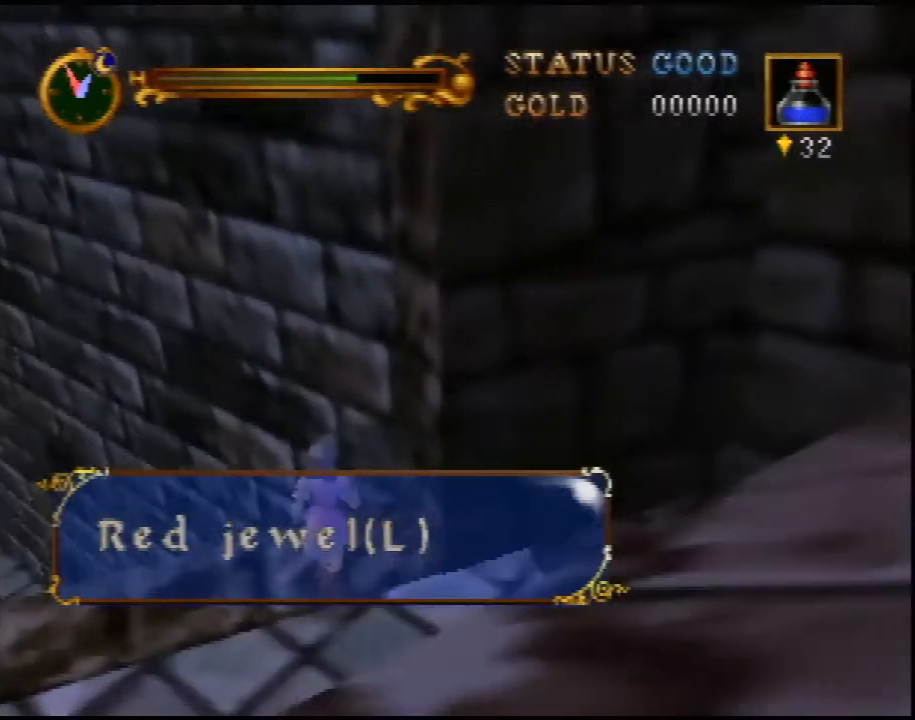
{"buttons": ["A"], "left_stick": "center", "events": [[150, "left_stick", "center"], [450, "A", "down"]]}
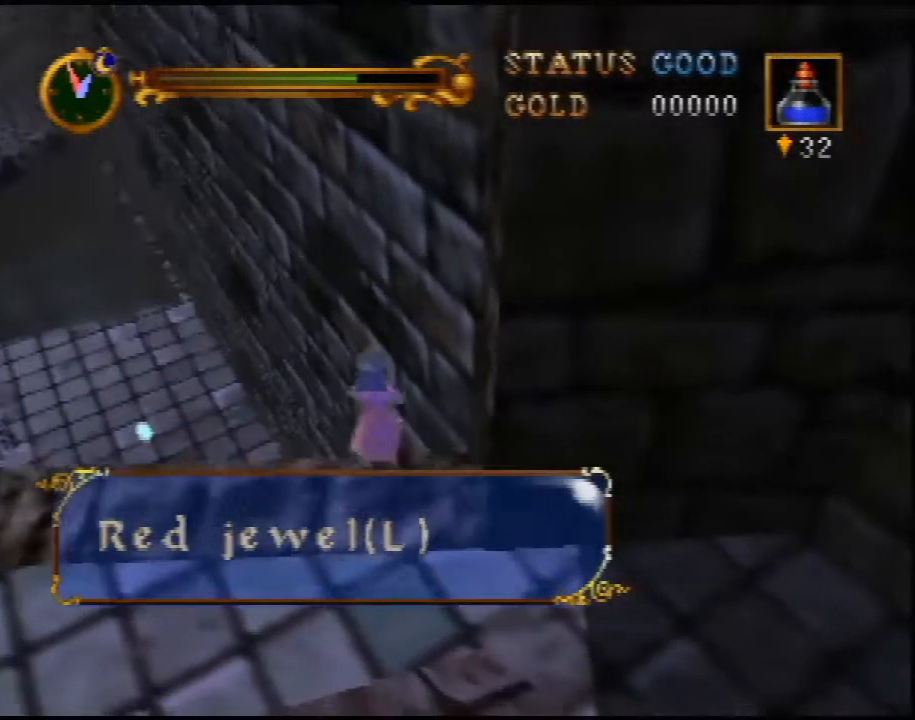
{"buttons": [], "left_stick": "center", "events": [[17, "A", "up"], [83, "left_stick", "up"], [433, "left_stick", "center"]]}
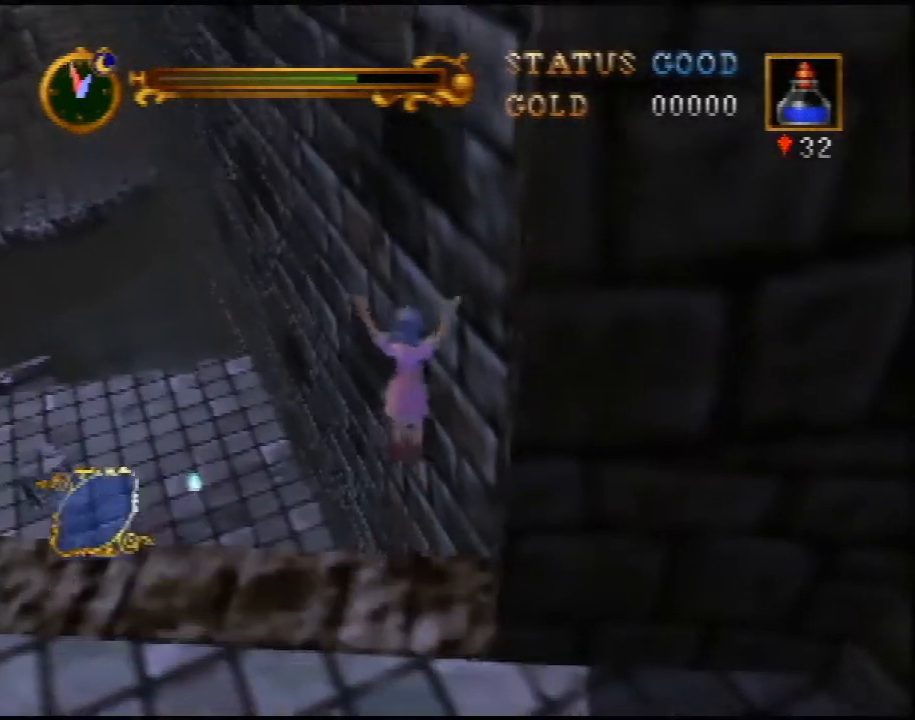
{"buttons": ["A"], "left_stick": "down", "events": [[17, "A", "down"], [167, "left_stick", "down"]]}
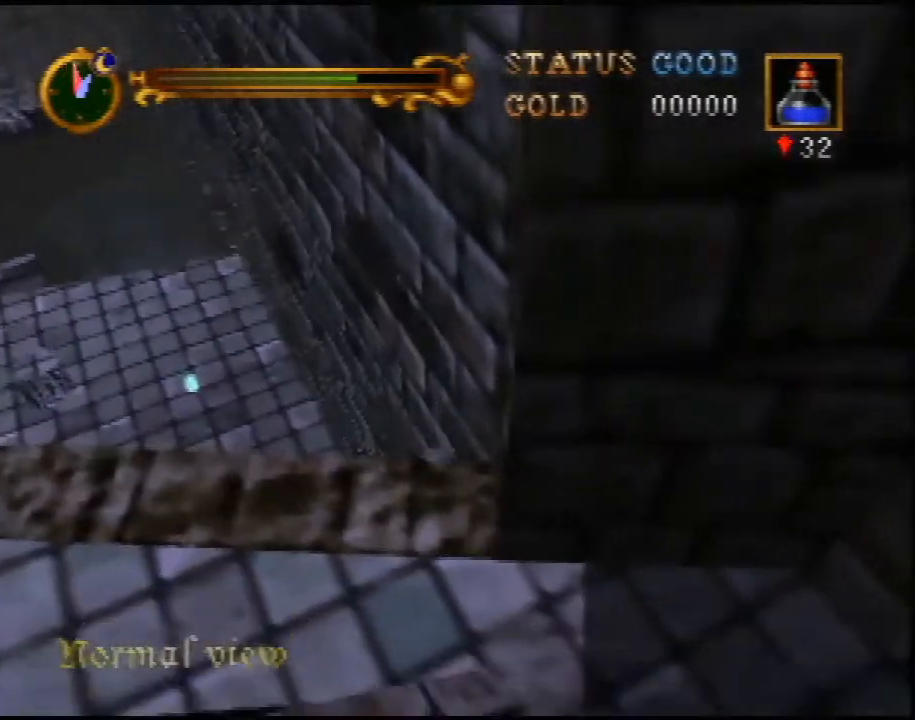
{"buttons": ["A"], "left_stick": "left", "events": [[233, "left_stick", "center"], [383, "left_stick", "left"]]}
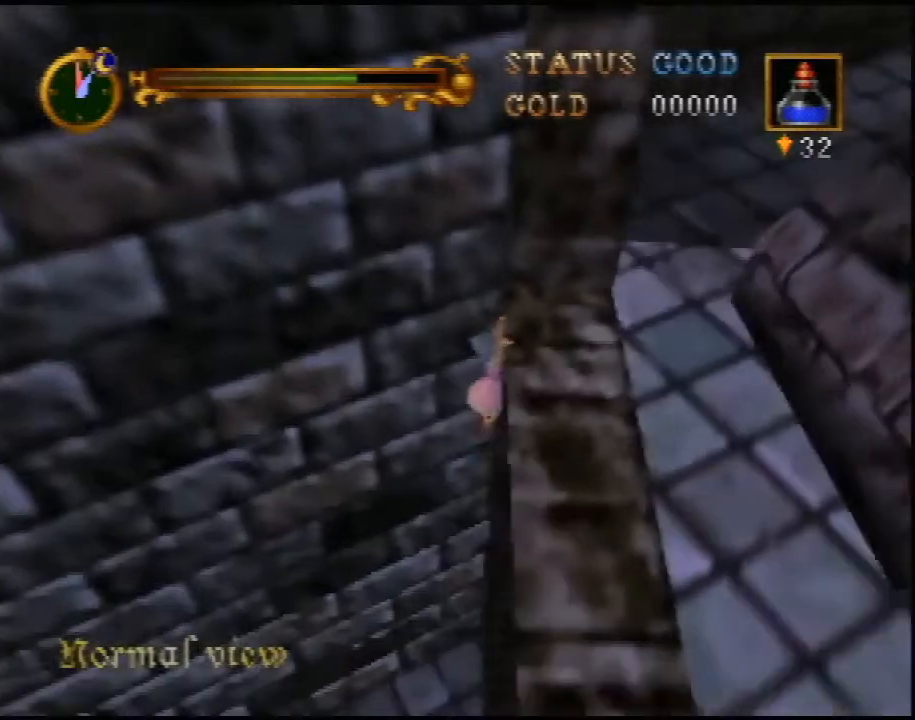
{"buttons": ["A"], "left_stick": "left", "events": []}
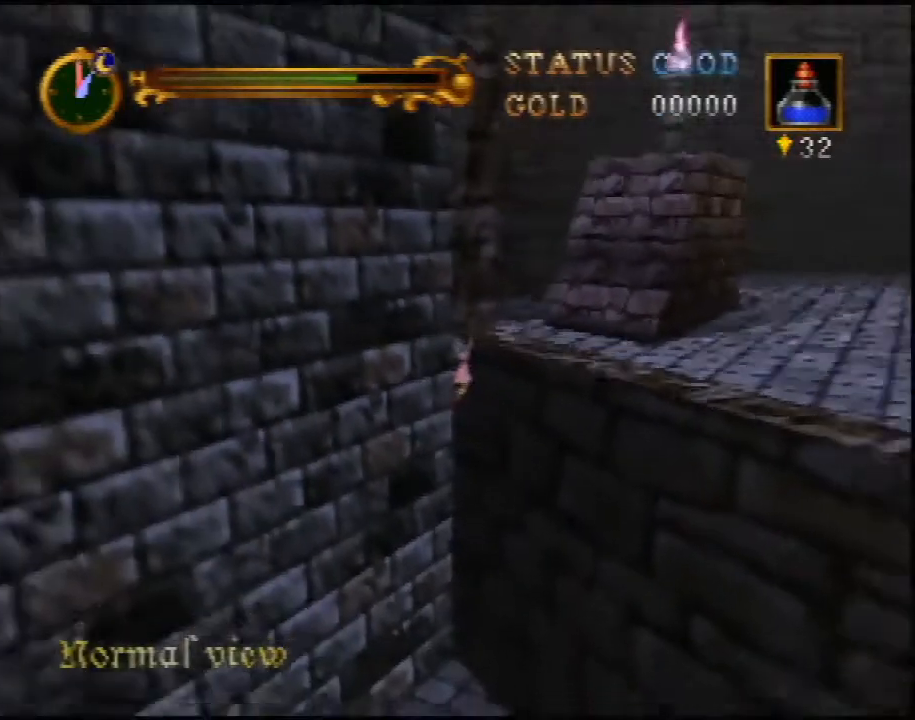
{"buttons": ["A"], "left_stick": "right", "events": [[17, "left_stick", "center"], [250, "left_stick", "up-right"], [383, "left_stick", "right"]]}
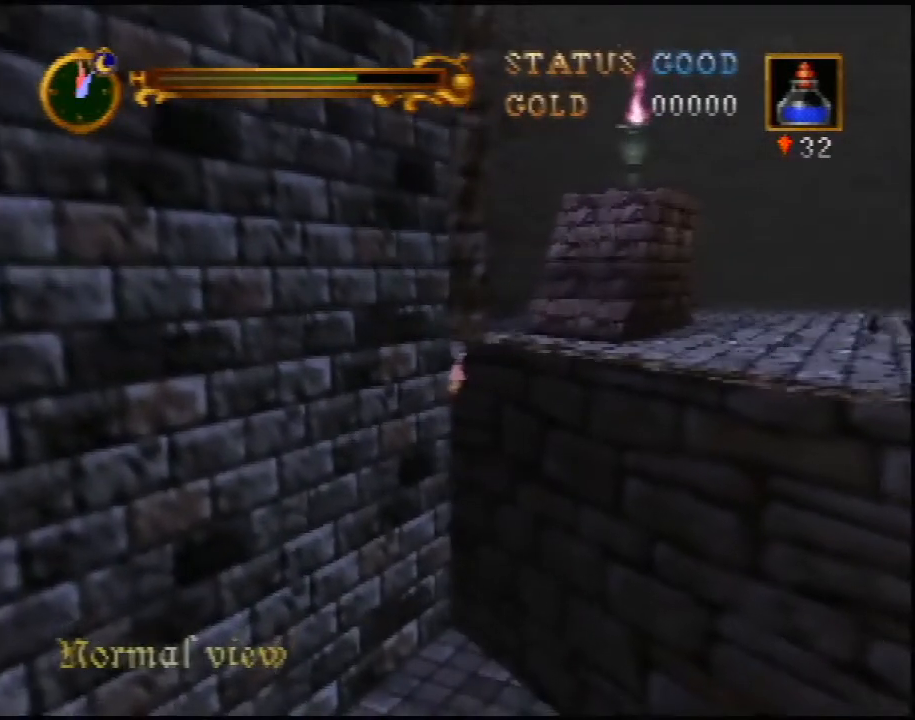
{"buttons": ["A"], "left_stick": "right", "events": []}
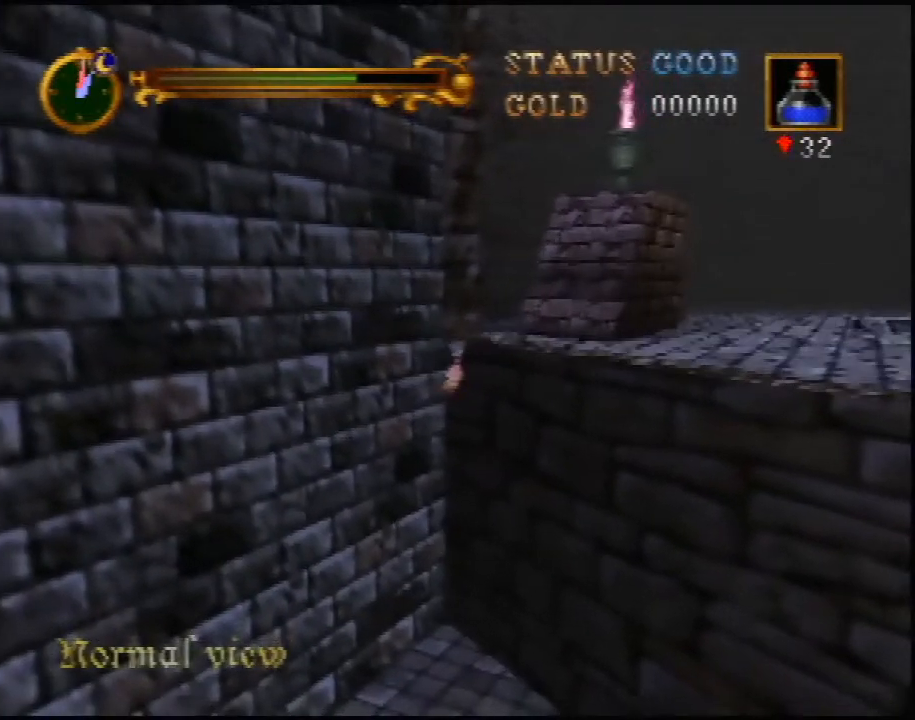
{"buttons": ["A"], "left_stick": "right", "events": []}
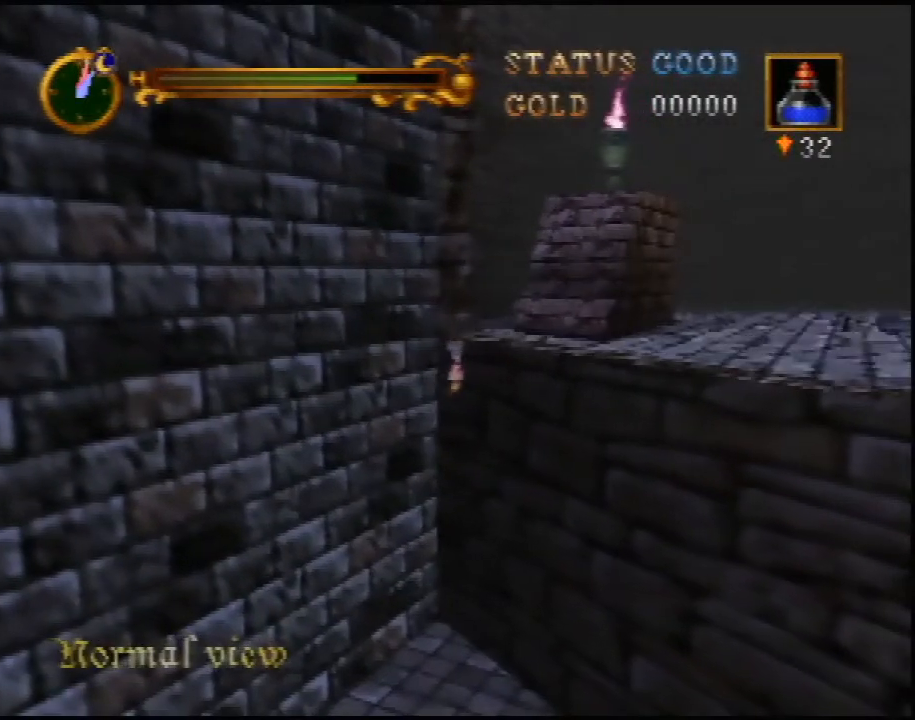
{"buttons": ["A"], "left_stick": "right", "events": []}
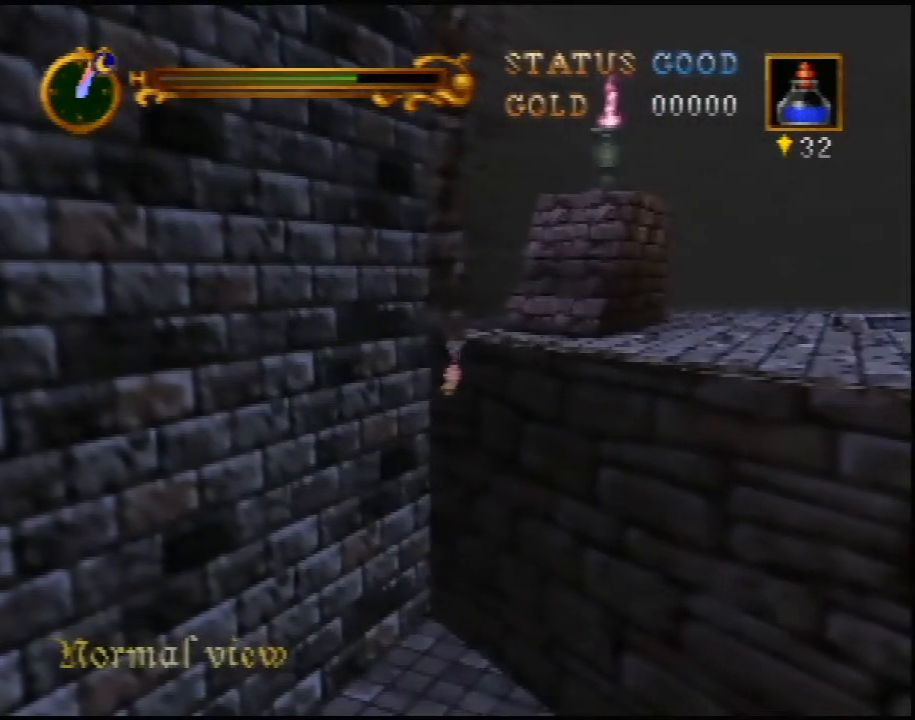
{"buttons": ["A"], "left_stick": "up", "events": [[167, "left_stick", "up-right"], [350, "left_stick", "up"]]}
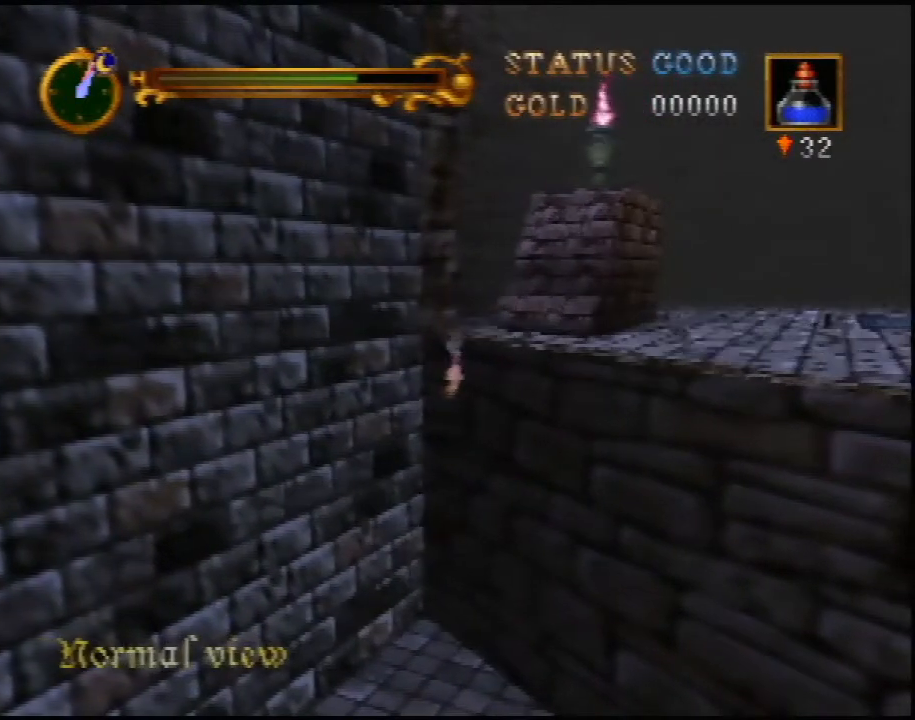
{"buttons": ["A"], "left_stick": "up", "events": []}
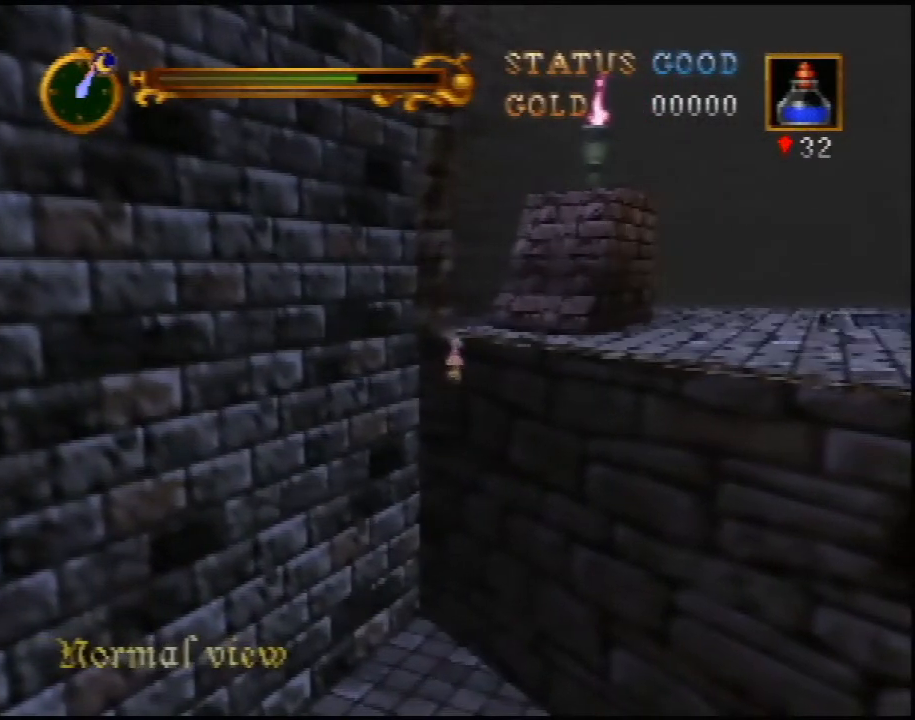
{"buttons": ["R1", "Z"], "left_stick": "down", "events": [[233, "R1", "down"], [233, "Z", "down"], [267, "A", "up"], [350, "left_stick", "down"]]}
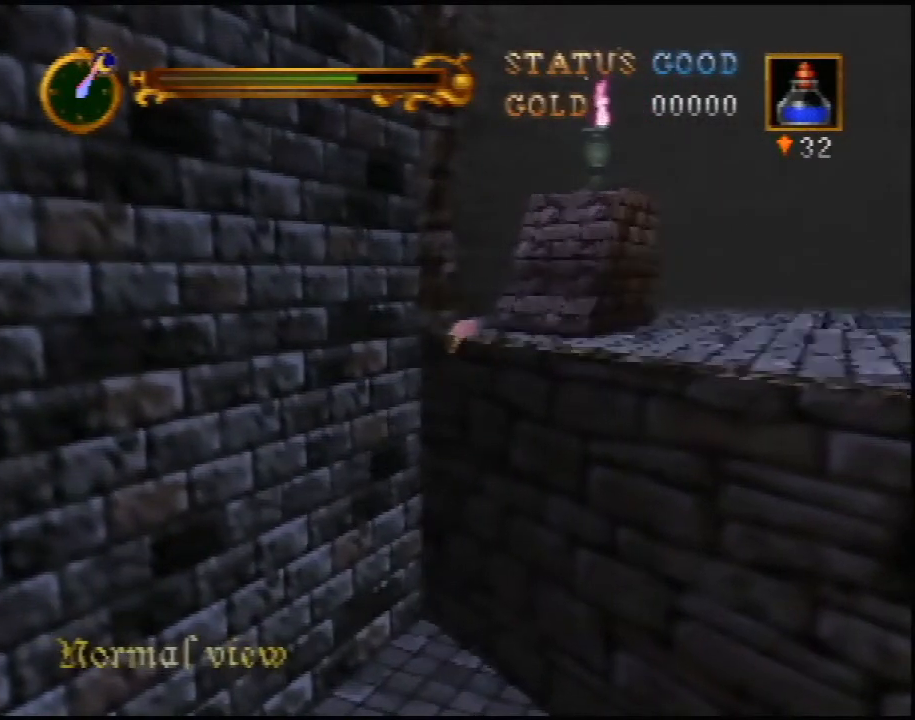
{"buttons": ["R1", "Z"], "left_stick": "down-left", "events": [[67, "left_stick", "down-left"]]}
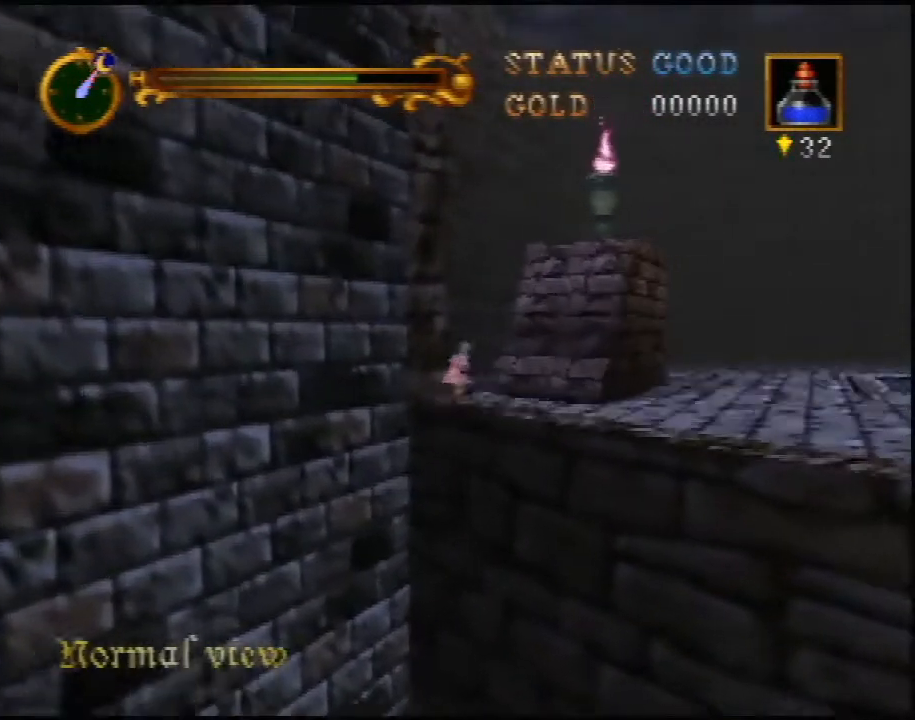
{"buttons": ["R1", "Z"], "left_stick": "down-left", "events": []}
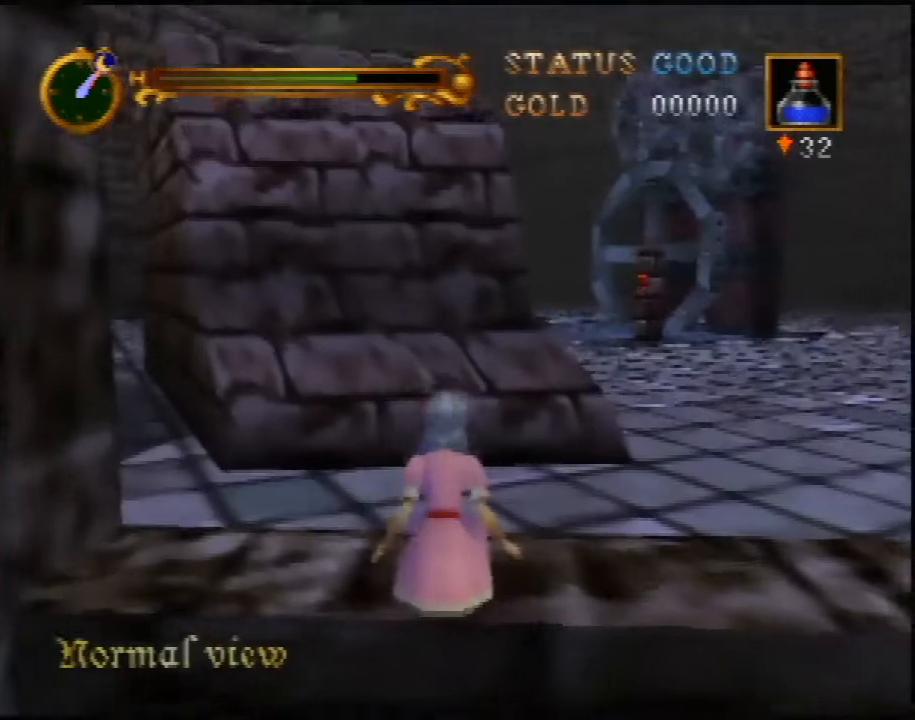
{"buttons": ["R1", "Z"], "left_stick": "down-left", "events": []}
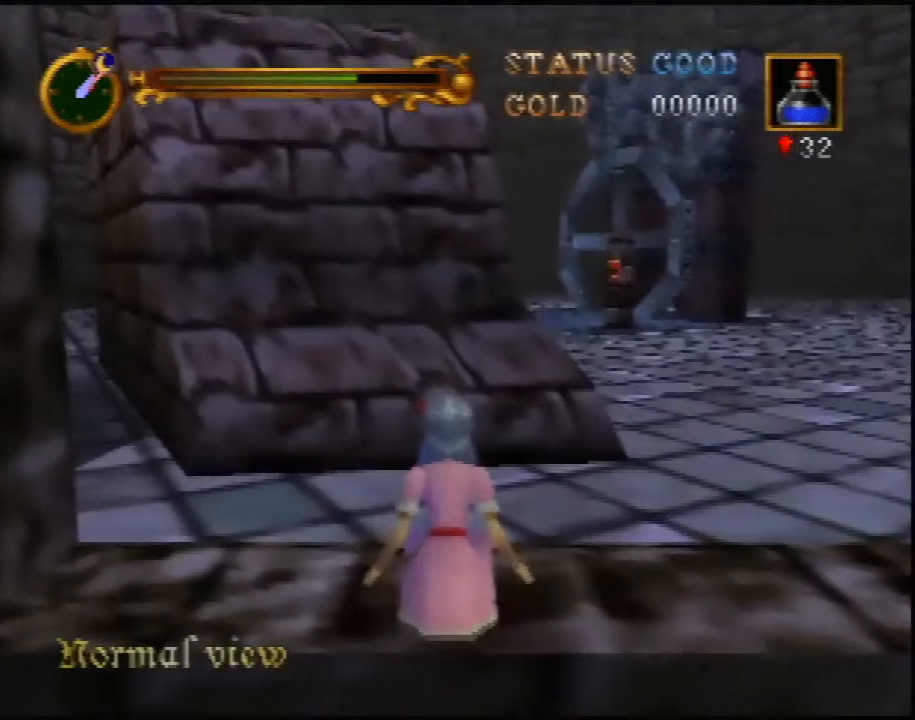
{"buttons": ["R1", "Z"], "left_stick": "down-left", "events": [[217, "C_DOWN", "down"], [217, "R1", "up"], [317, "C_DOWN", "up"], [317, "R1", "down"]]}
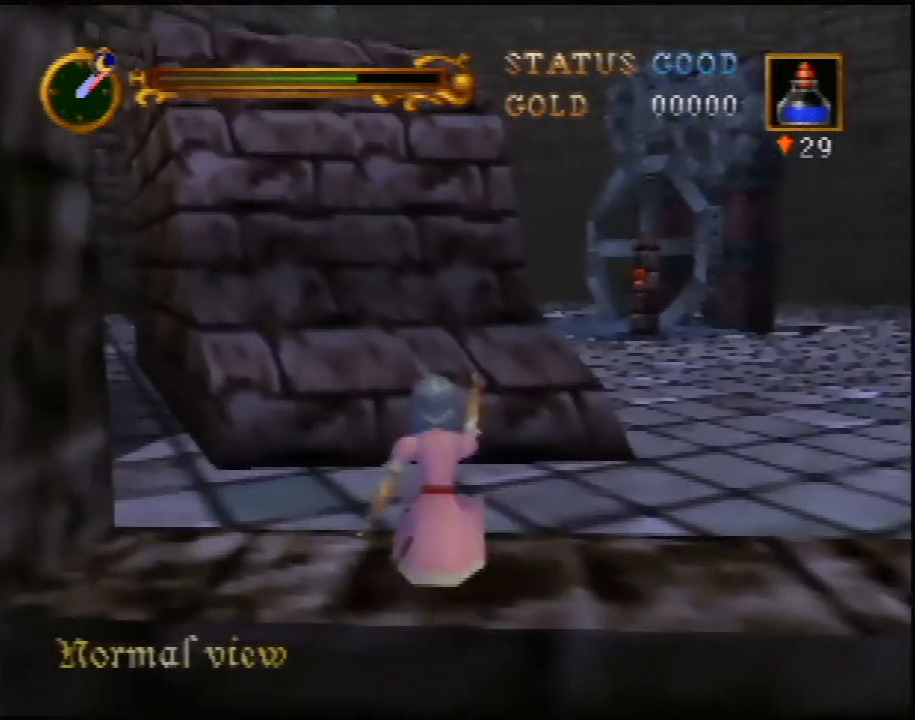
{"buttons": ["R1", "Z"], "left_stick": "down-left", "events": []}
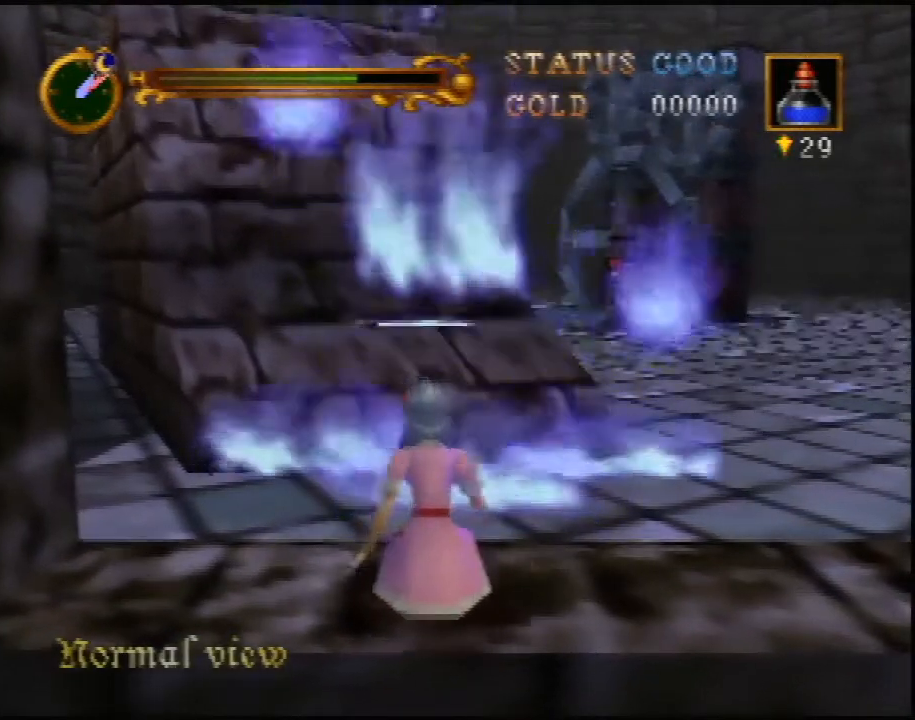
{"buttons": ["R1", "Z"], "left_stick": "down-left", "events": []}
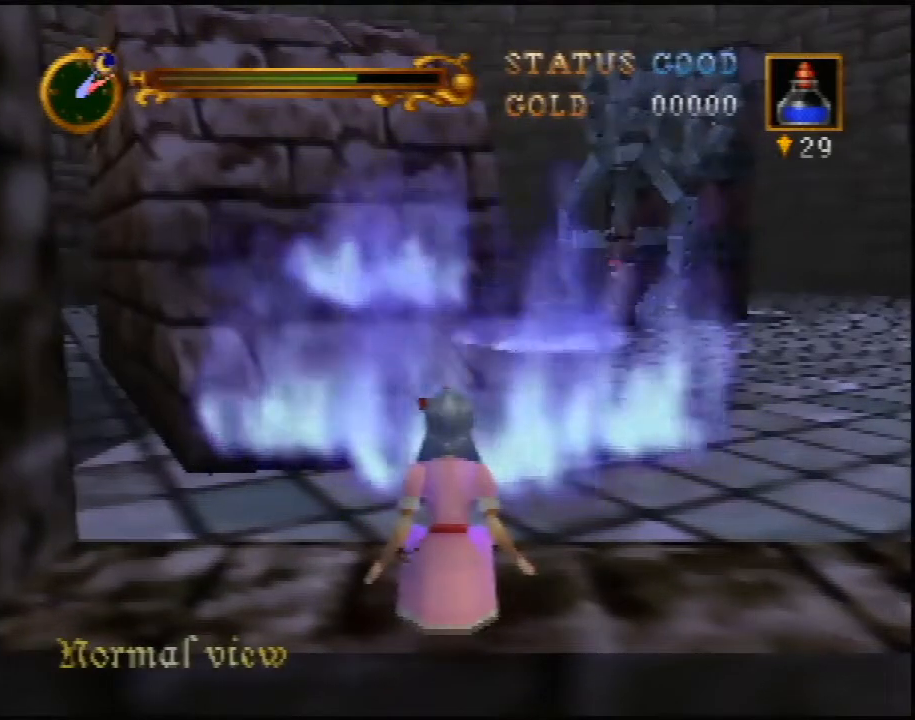
{"buttons": ["R1", "Z"], "left_stick": "down-left", "events": [[17, "R1", "up"], [50, "C_DOWN", "down"], [100, "R1", "down"], [167, "C_DOWN", "up"]]}
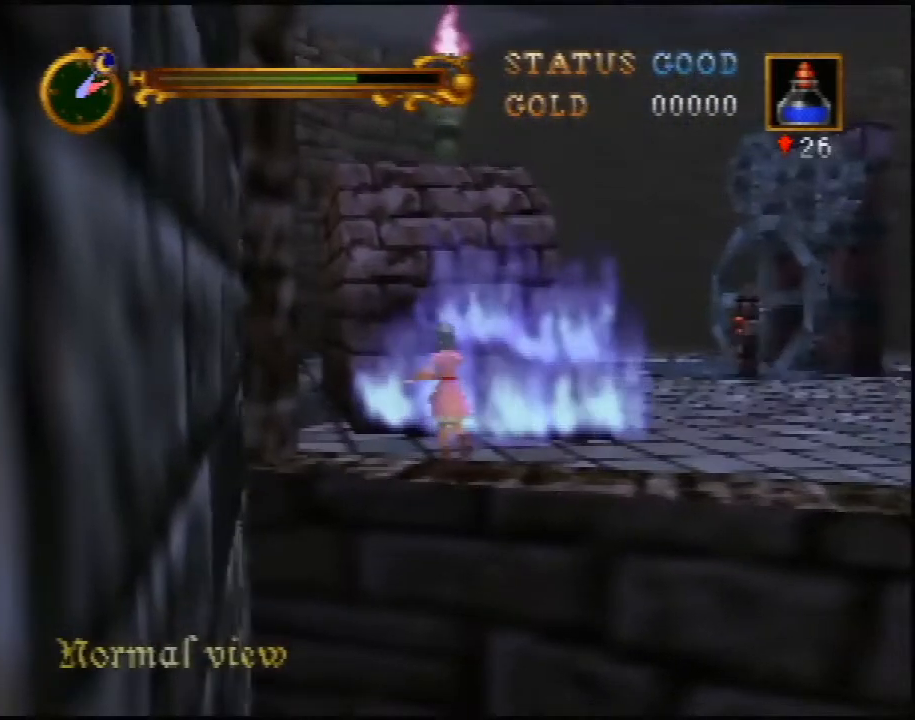
{"buttons": ["R1"], "left_stick": "left", "events": [[67, "Z", "up"], [350, "left_stick", "left"]]}
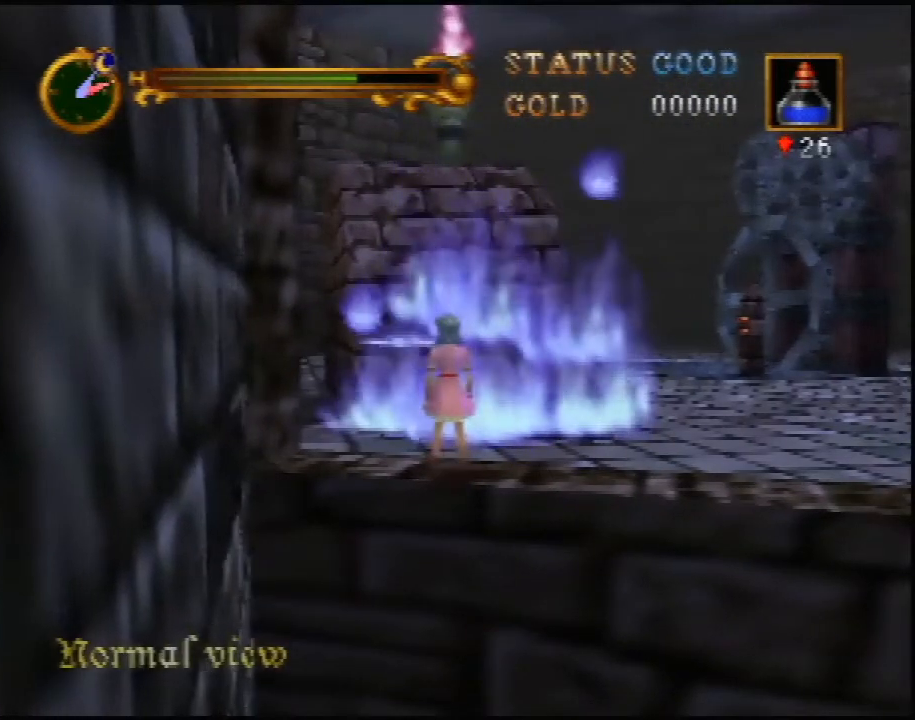
{"buttons": ["R1"], "left_stick": "left", "events": []}
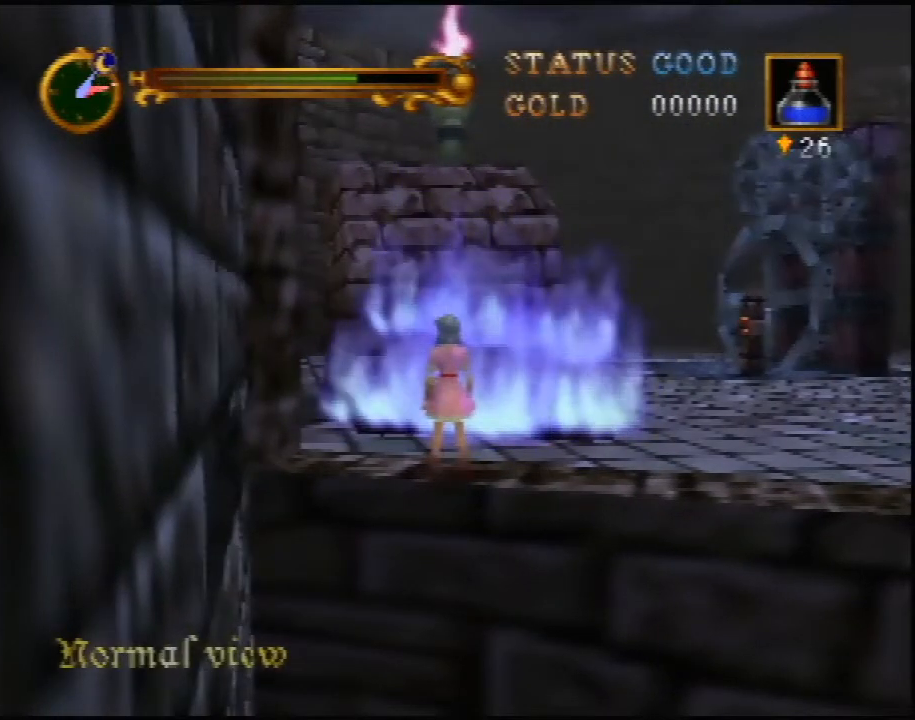
{"buttons": [], "left_stick": "left", "events": [[33, "A", "down"], [67, "A", "up"], [100, "R1", "up"]]}
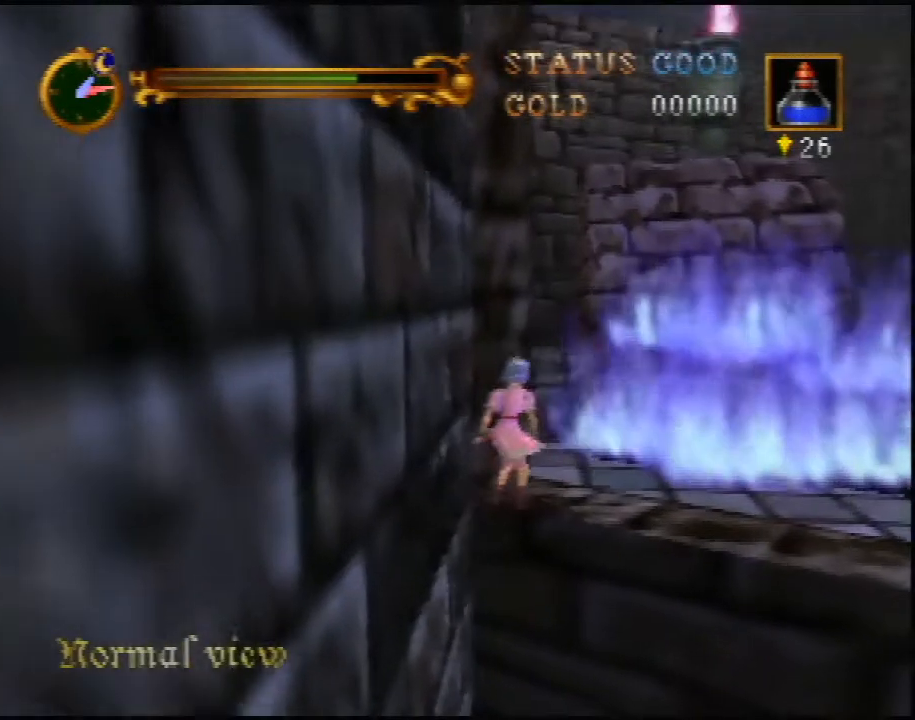
{"buttons": ["A"], "left_stick": "up", "events": [[117, "left_stick", "down-left"], [250, "A", "down"], [300, "left_stick", "down-right"], [467, "left_stick", "up"]]}